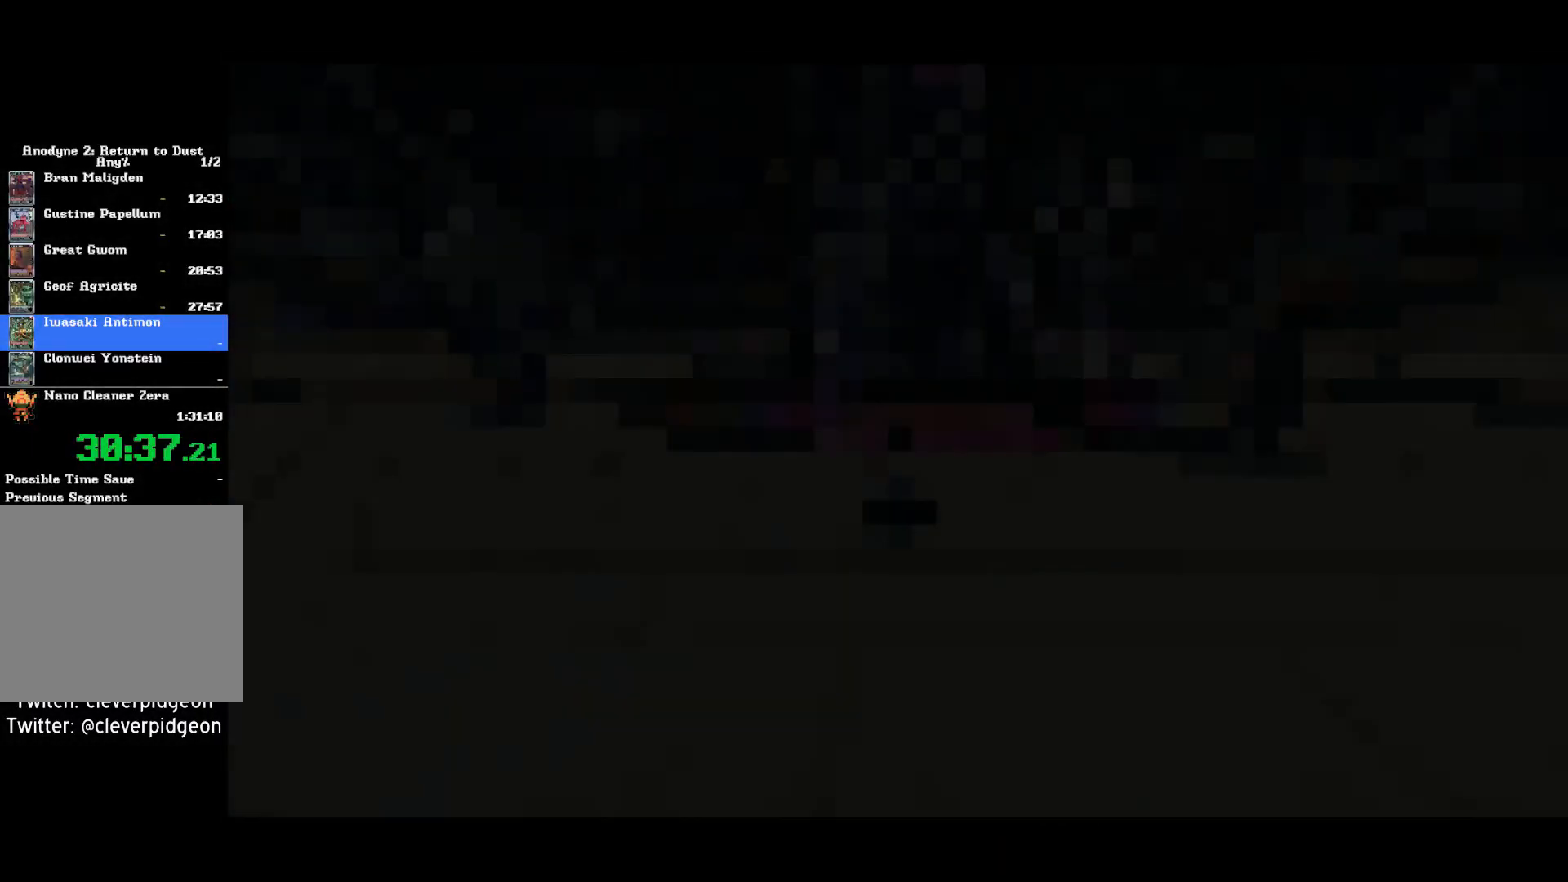
Gameplay with a controller (PlayStation layout); each line is a JSON object with the inputs held at the frame after it. "events" lists button and stick changes between this image and that frame as [ms after this image, input, new state], when the widget could be followed in between. Not read: START.
{"buttons": [], "left_stick": "up", "right_stick": "center", "events": [[467, "left_stick", "up"]]}
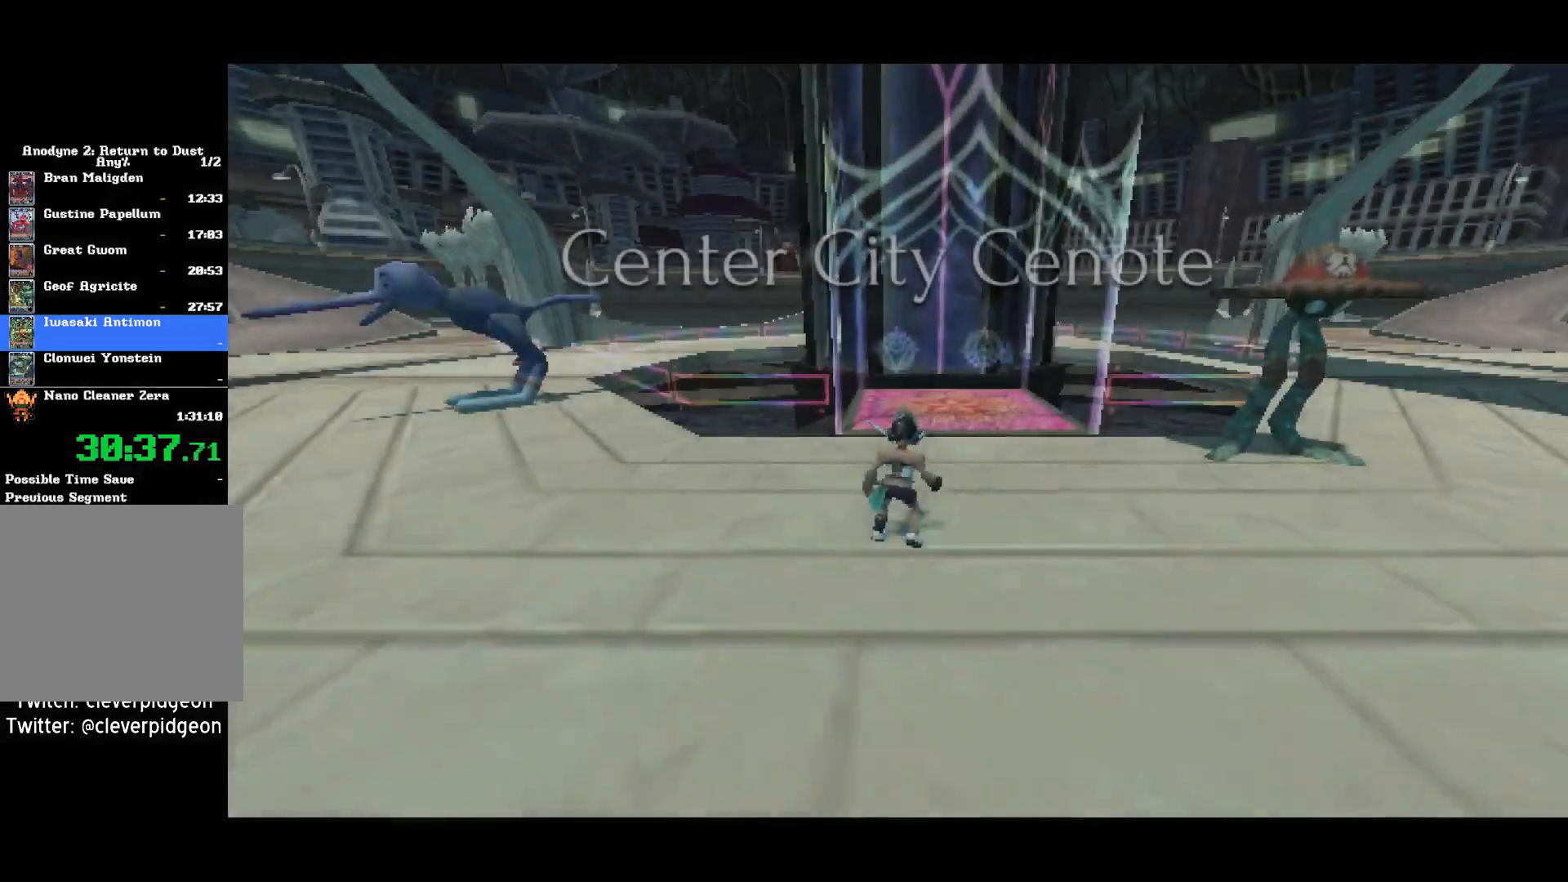
{"buttons": [], "left_stick": "up", "right_stick": "center", "events": [[67, "CROSS", "down"], [200, "CROSS", "up"]]}
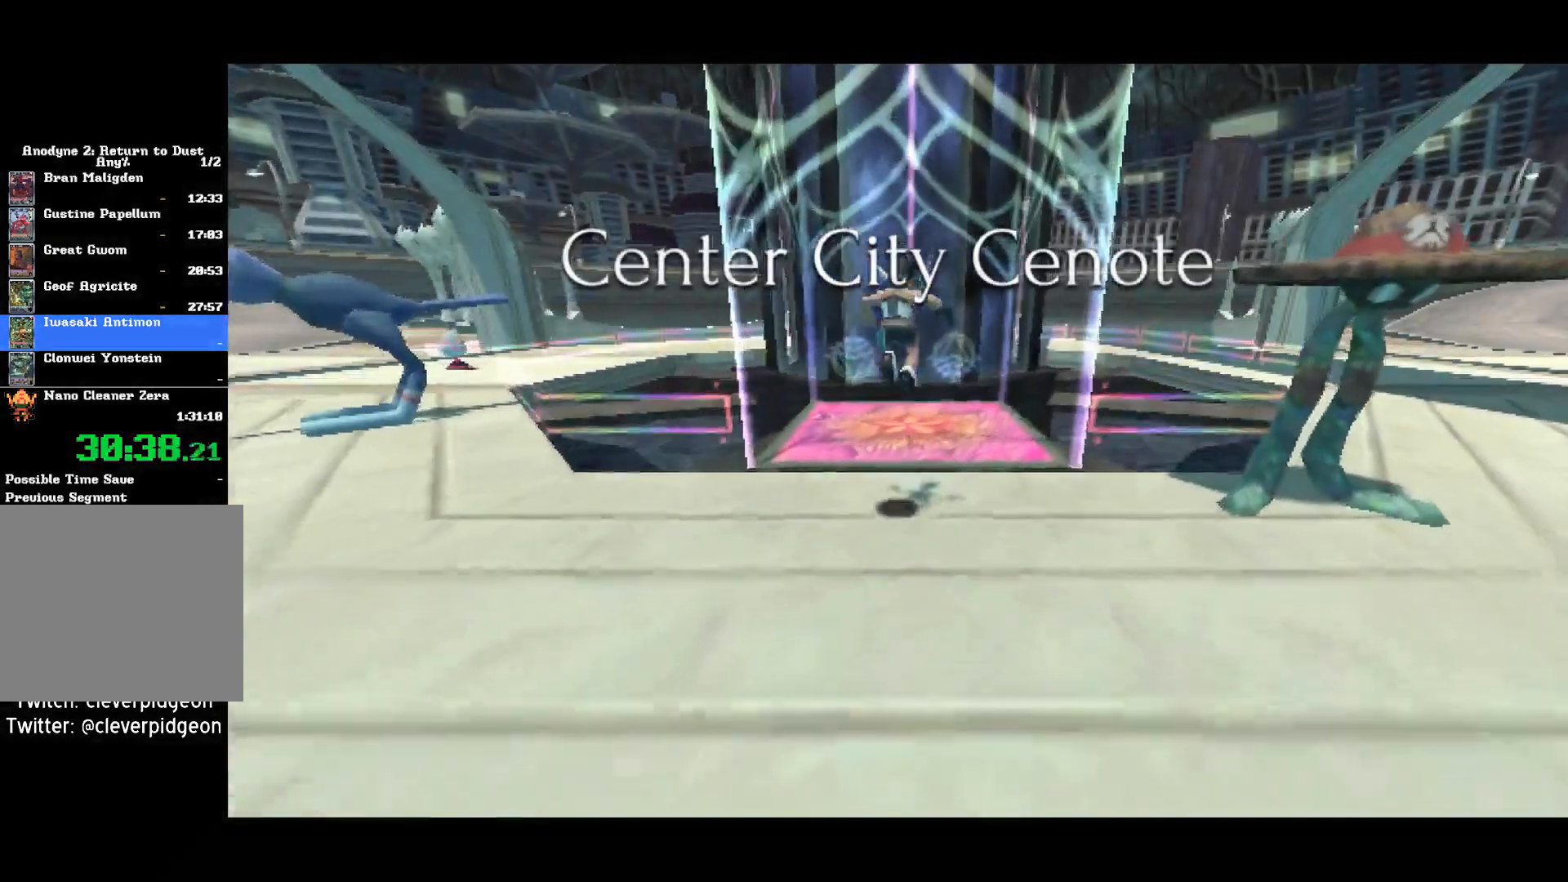
{"buttons": ["CROSS"], "left_stick": "up", "right_stick": "center", "events": [[67, "CROSS", "down"]]}
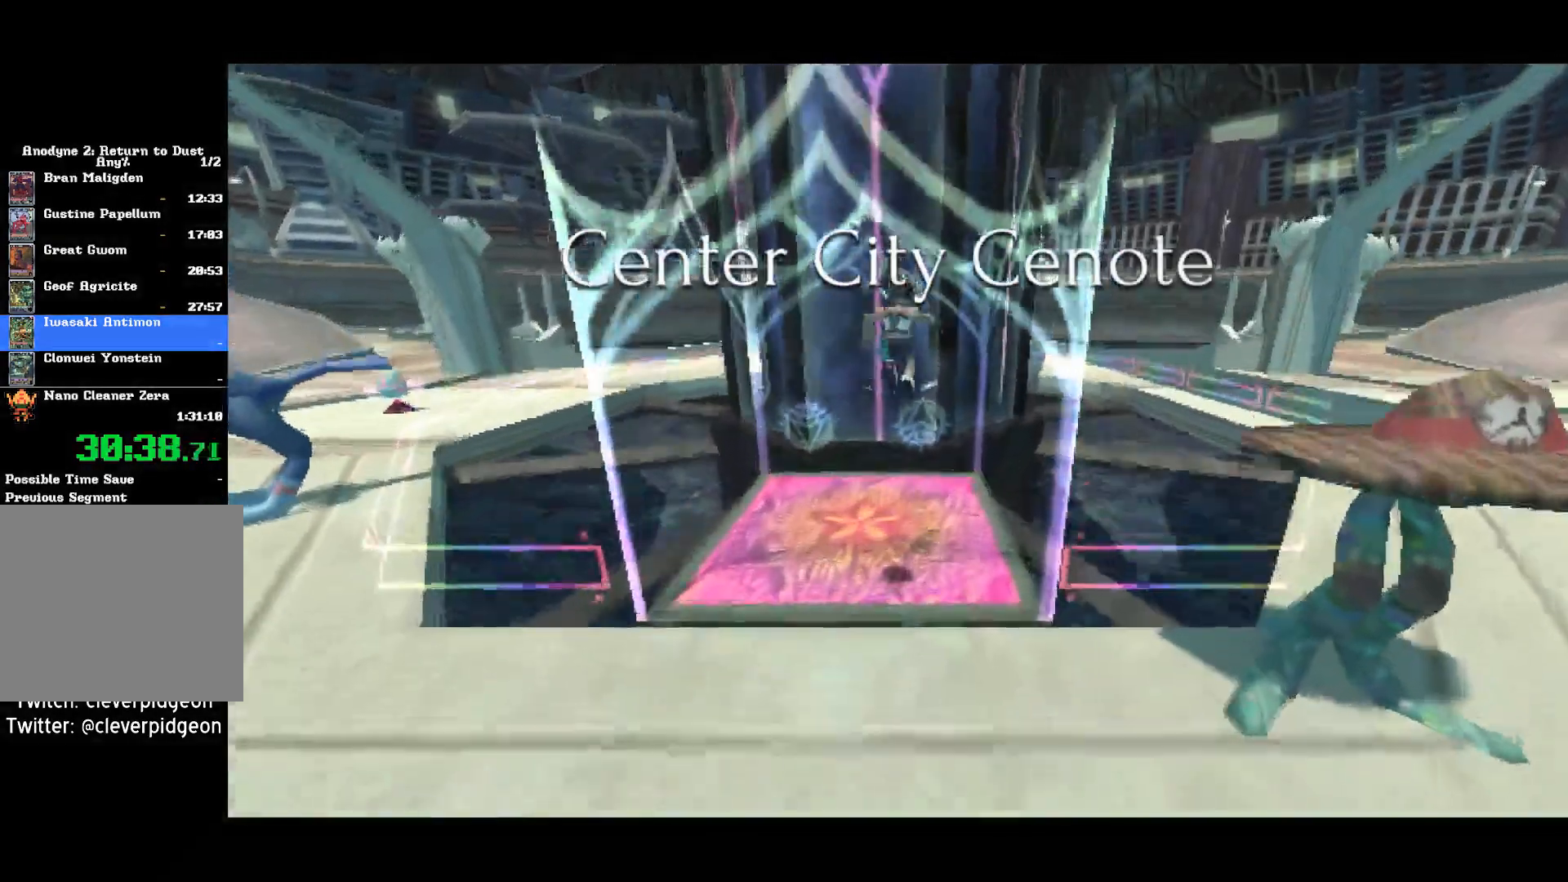
{"buttons": [], "left_stick": "up", "right_stick": "center", "events": [[483, "CROSS", "up"]]}
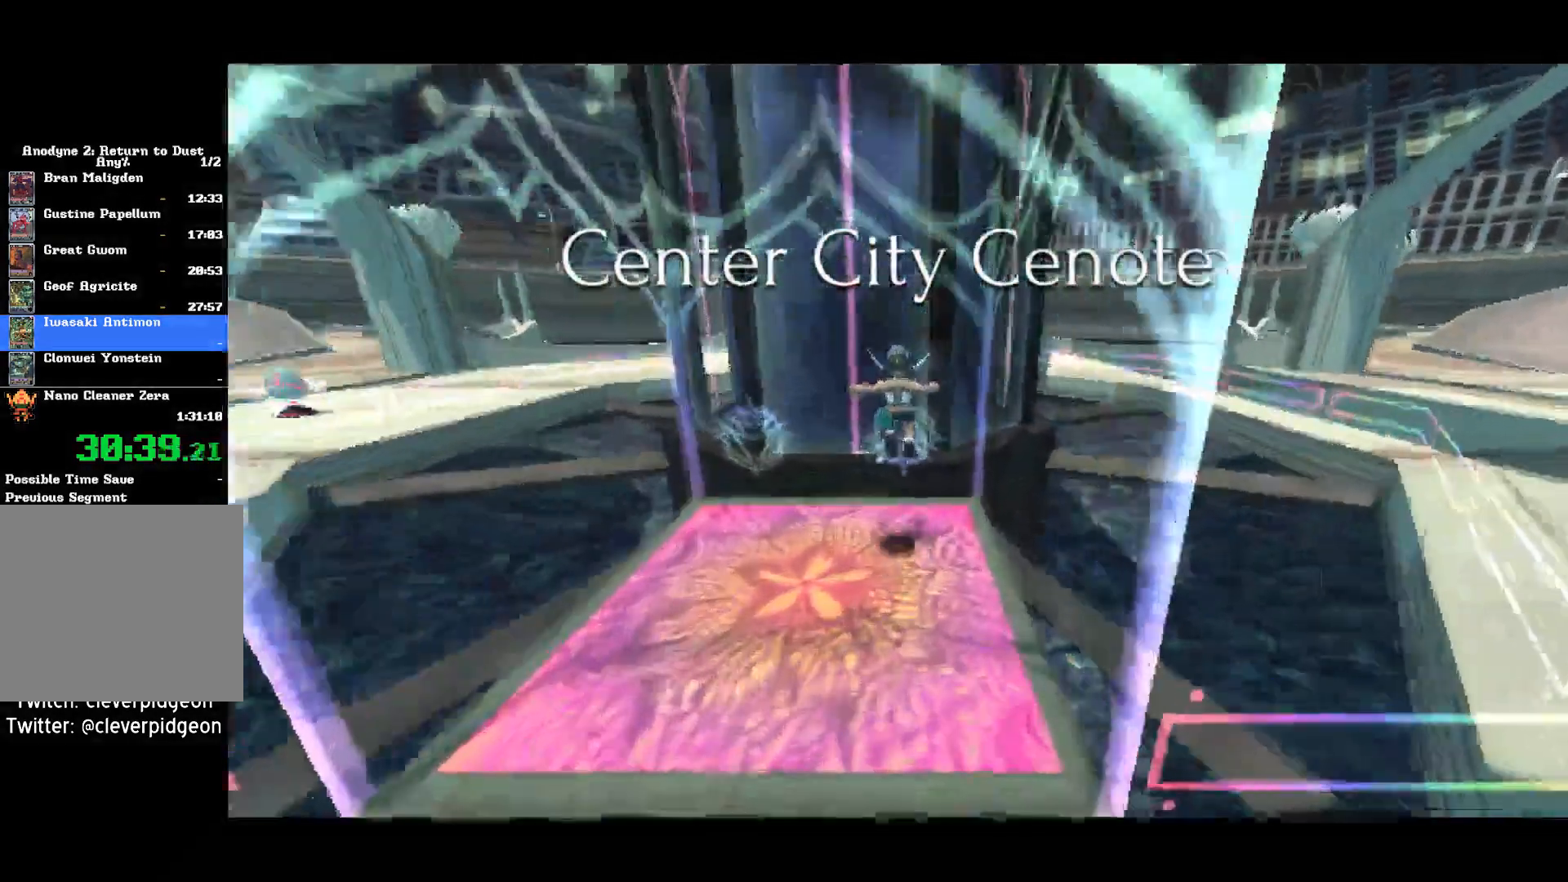
{"buttons": [], "left_stick": "center", "right_stick": "center", "events": [[333, "TRIANGLE", "down"], [400, "TRIANGLE", "up"], [483, "left_stick", "center"]]}
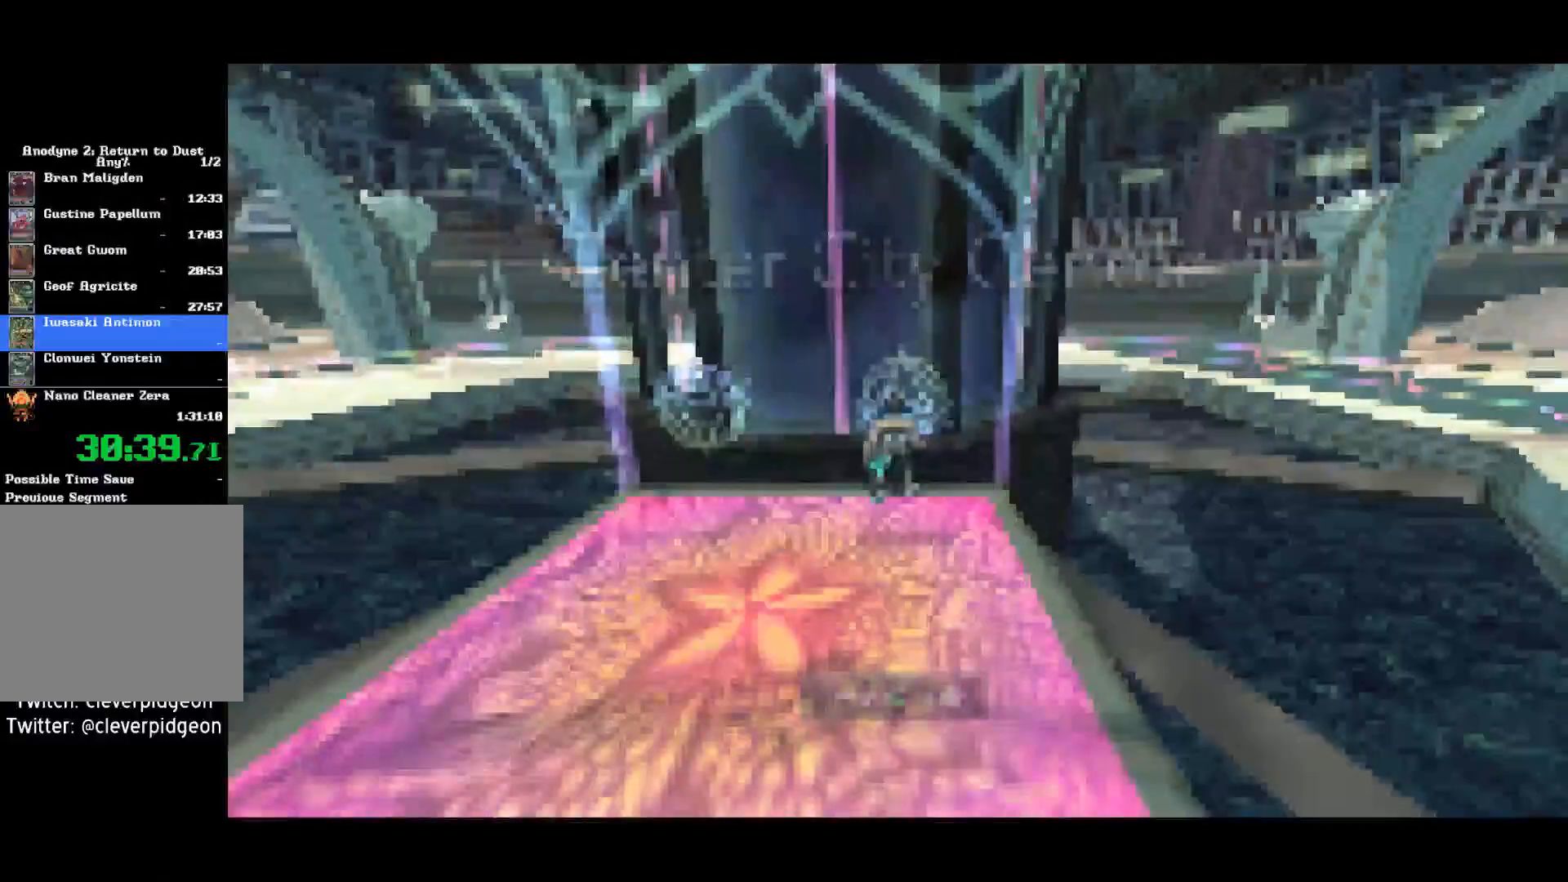
{"buttons": [], "left_stick": "center", "right_stick": "center", "events": []}
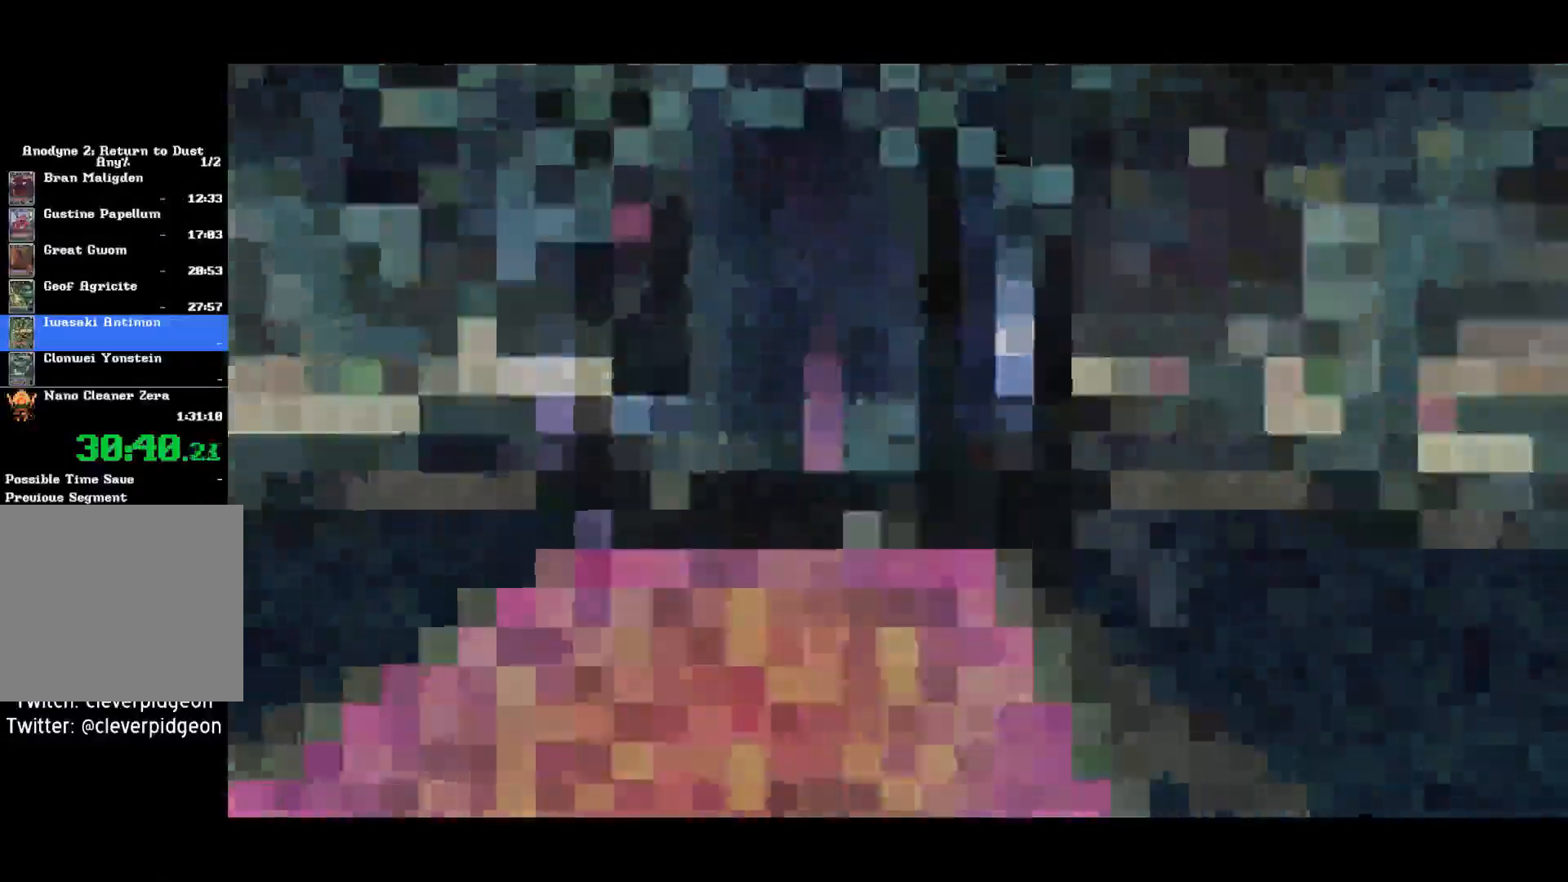
{"buttons": [], "left_stick": "center", "right_stick": "center", "events": []}
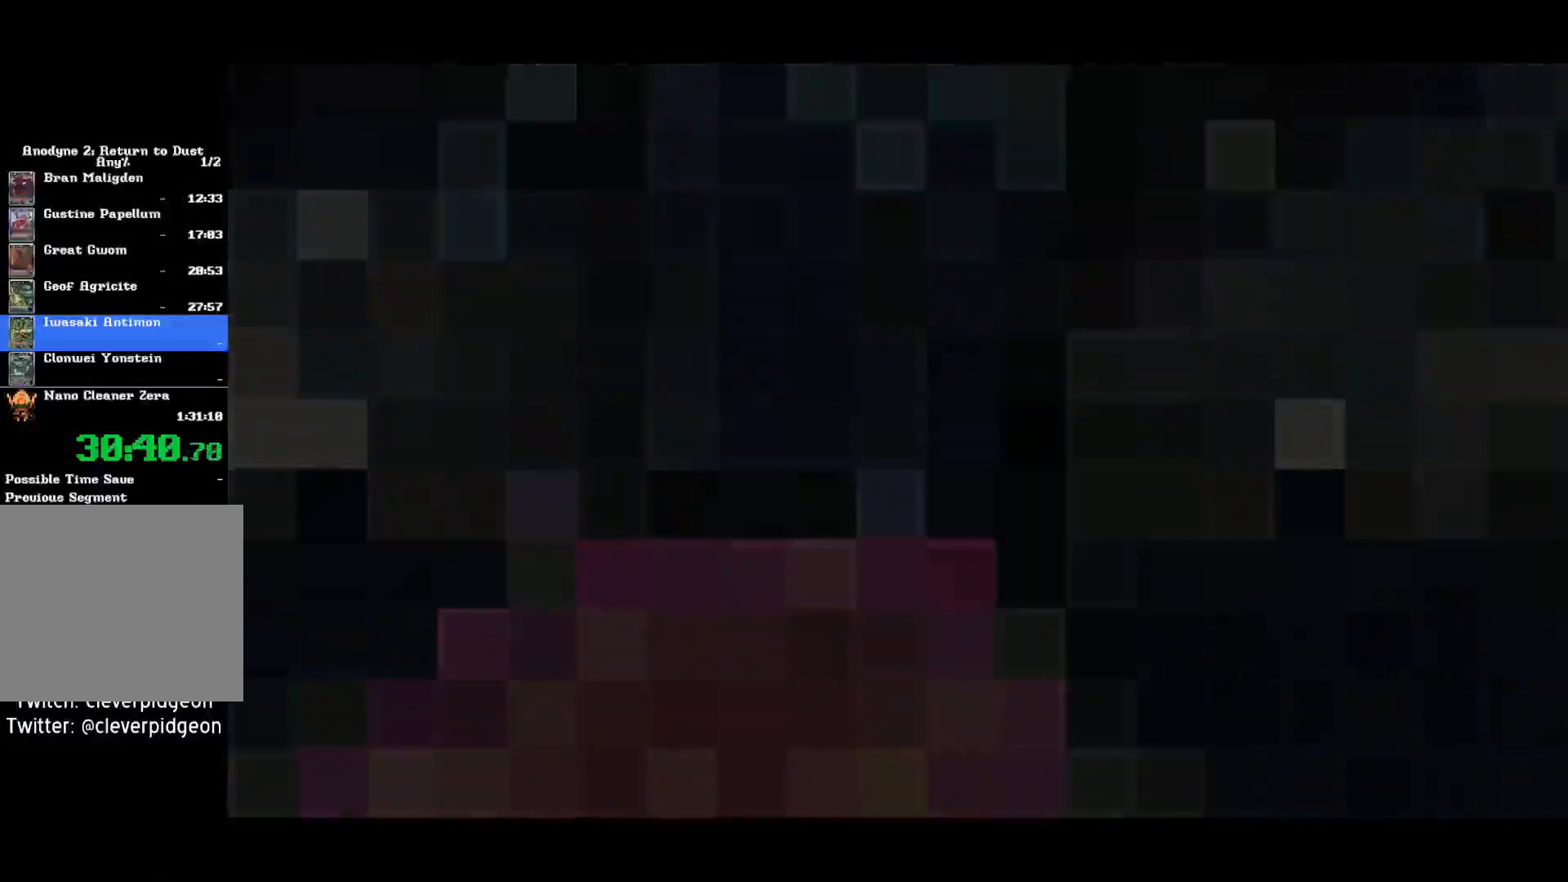
{"buttons": [], "left_stick": "center", "right_stick": "center", "events": []}
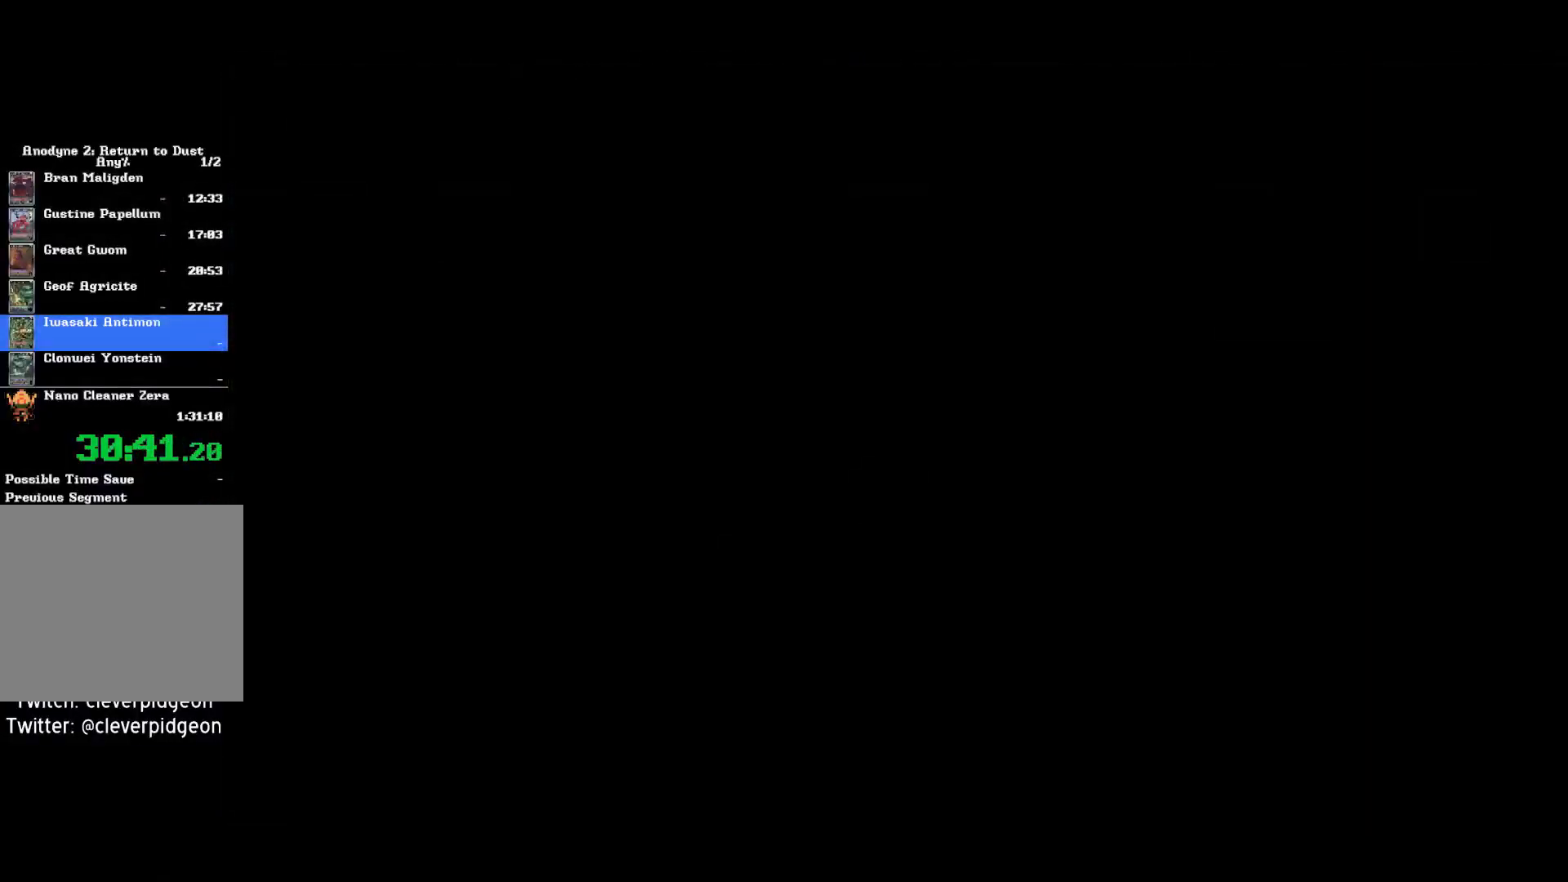
{"buttons": [], "left_stick": "center", "right_stick": "center", "events": []}
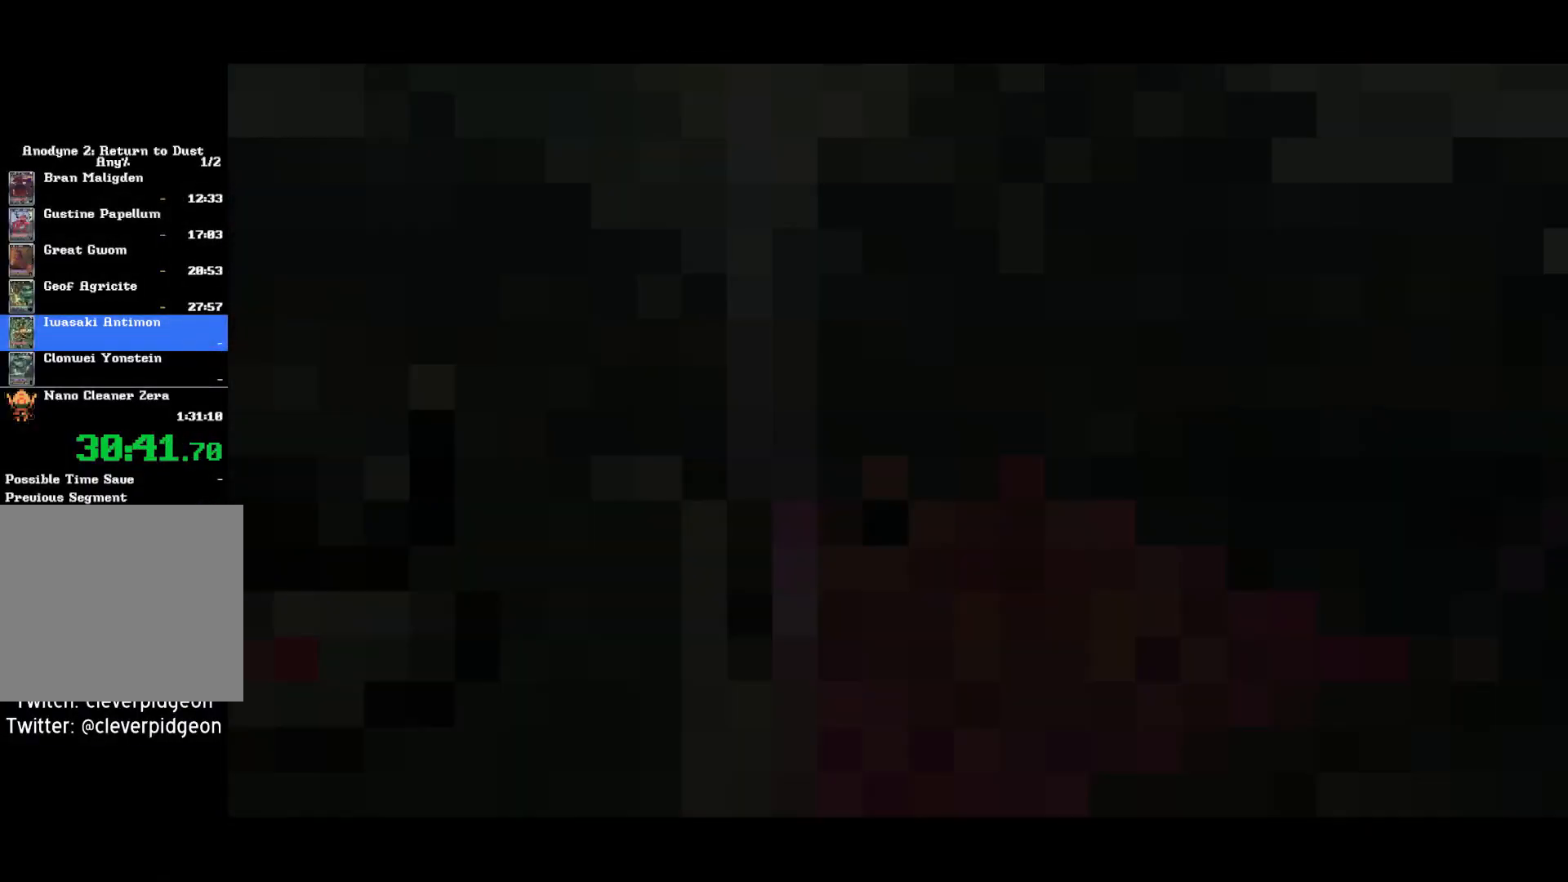
{"buttons": [], "left_stick": "center", "right_stick": "up-left", "events": [[167, "right_stick", "up-left"]]}
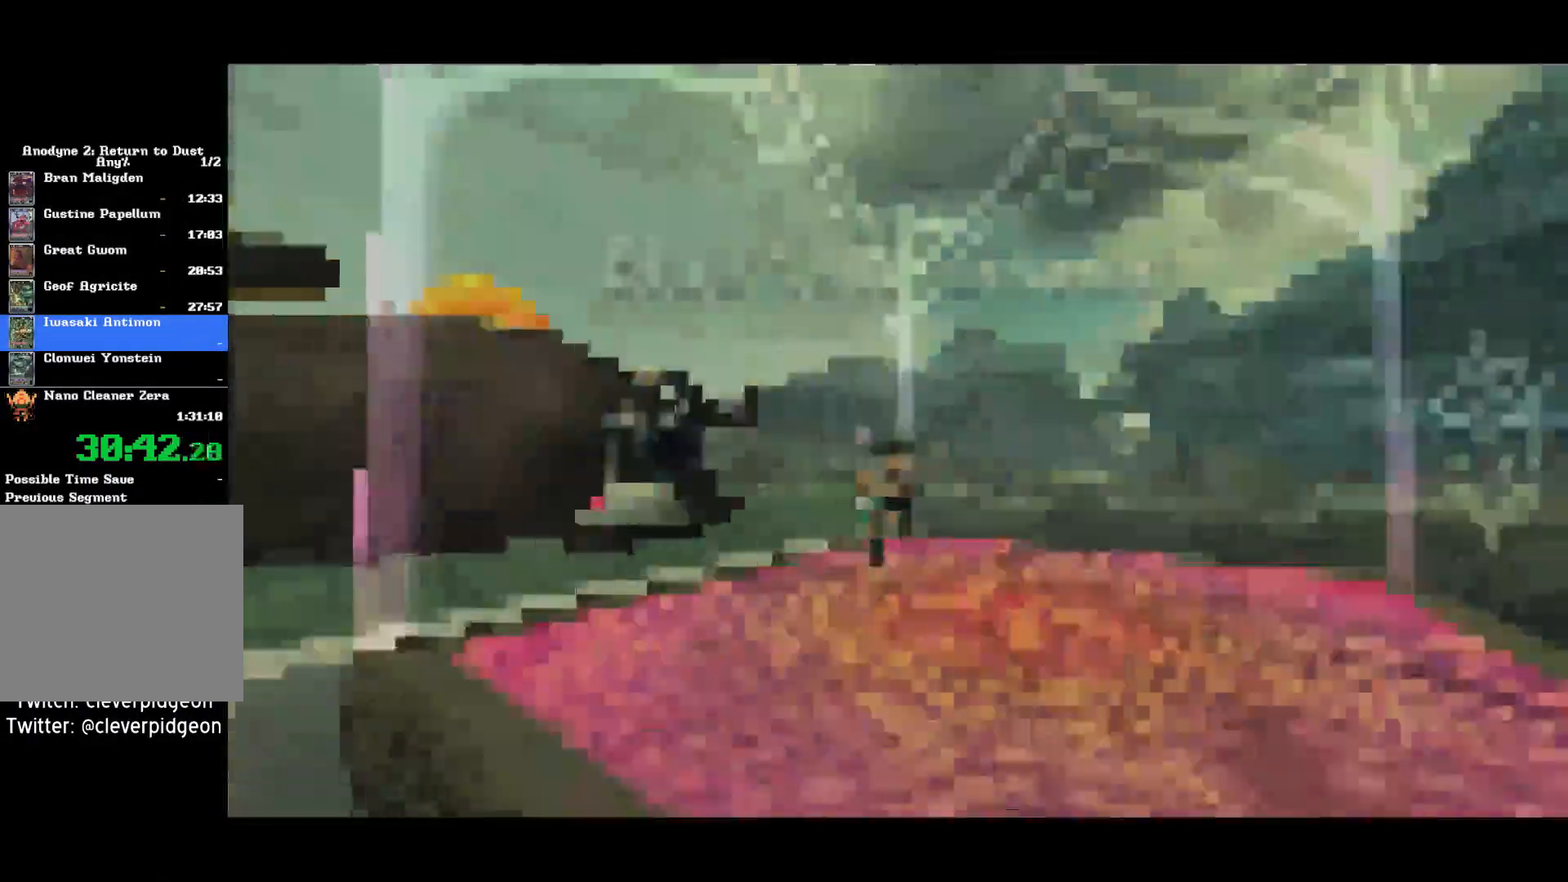
{"buttons": ["CROSS"], "left_stick": "up-left", "right_stick": "up-left", "events": [[367, "left_stick", "up-left"], [383, "CROSS", "down"]]}
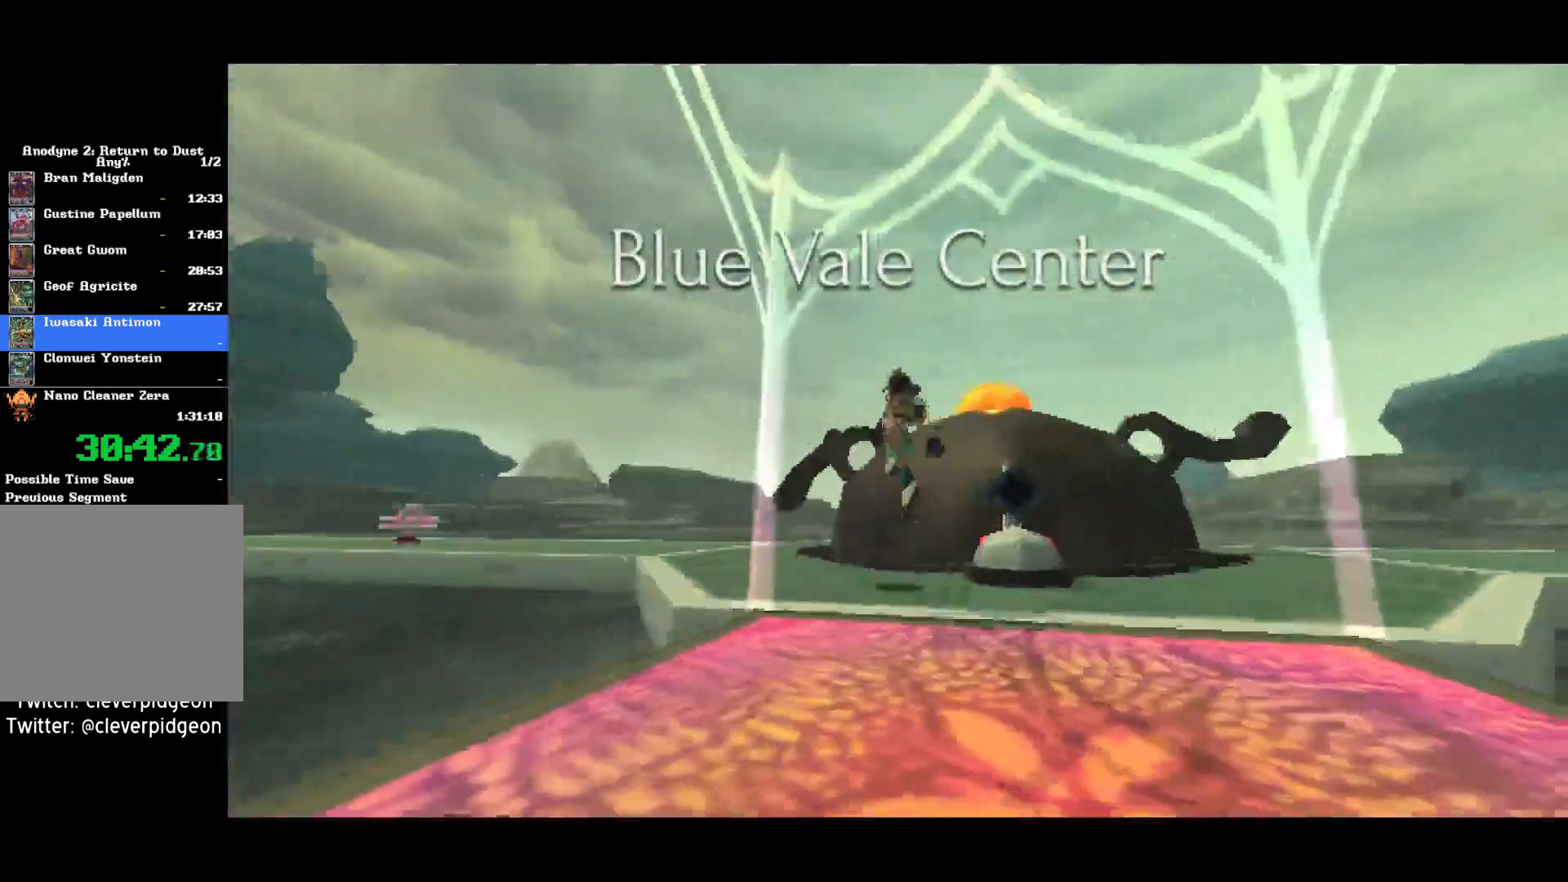
{"buttons": ["CROSS"], "left_stick": "up-left", "right_stick": "center", "events": [[50, "CROSS", "up"], [150, "CROSS", "down"], [183, "R1", "down"], [283, "right_stick", "center"], [383, "R1", "up"]]}
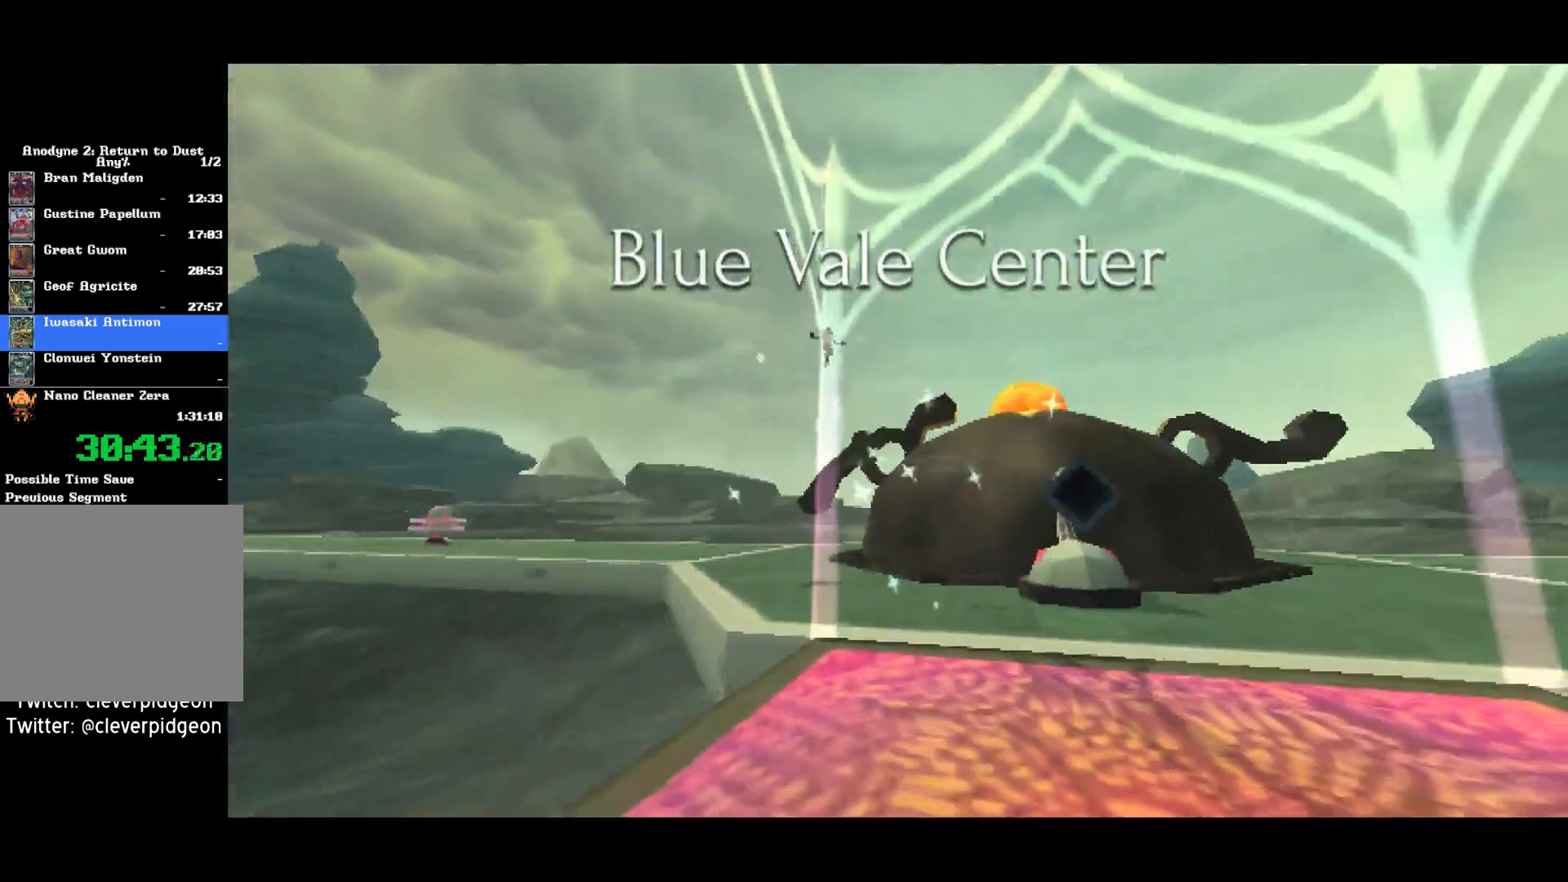
{"buttons": ["CROSS"], "left_stick": "up-left", "right_stick": "center", "events": []}
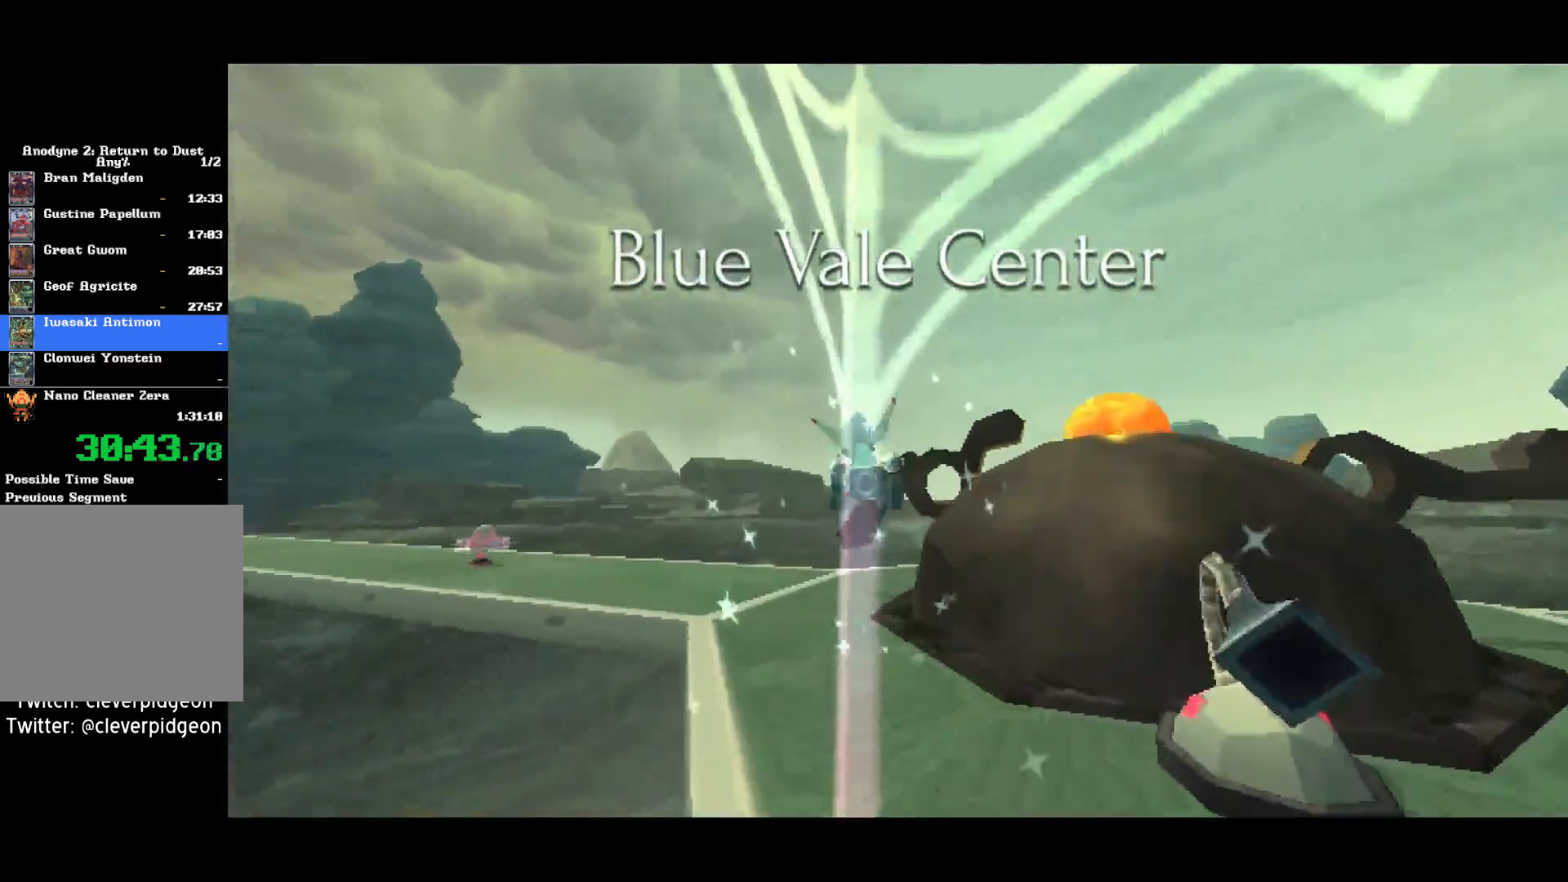
{"buttons": ["CROSS"], "left_stick": "left", "right_stick": "center", "events": [[67, "right_stick", "down"], [150, "left_stick", "left"], [283, "right_stick", "center"]]}
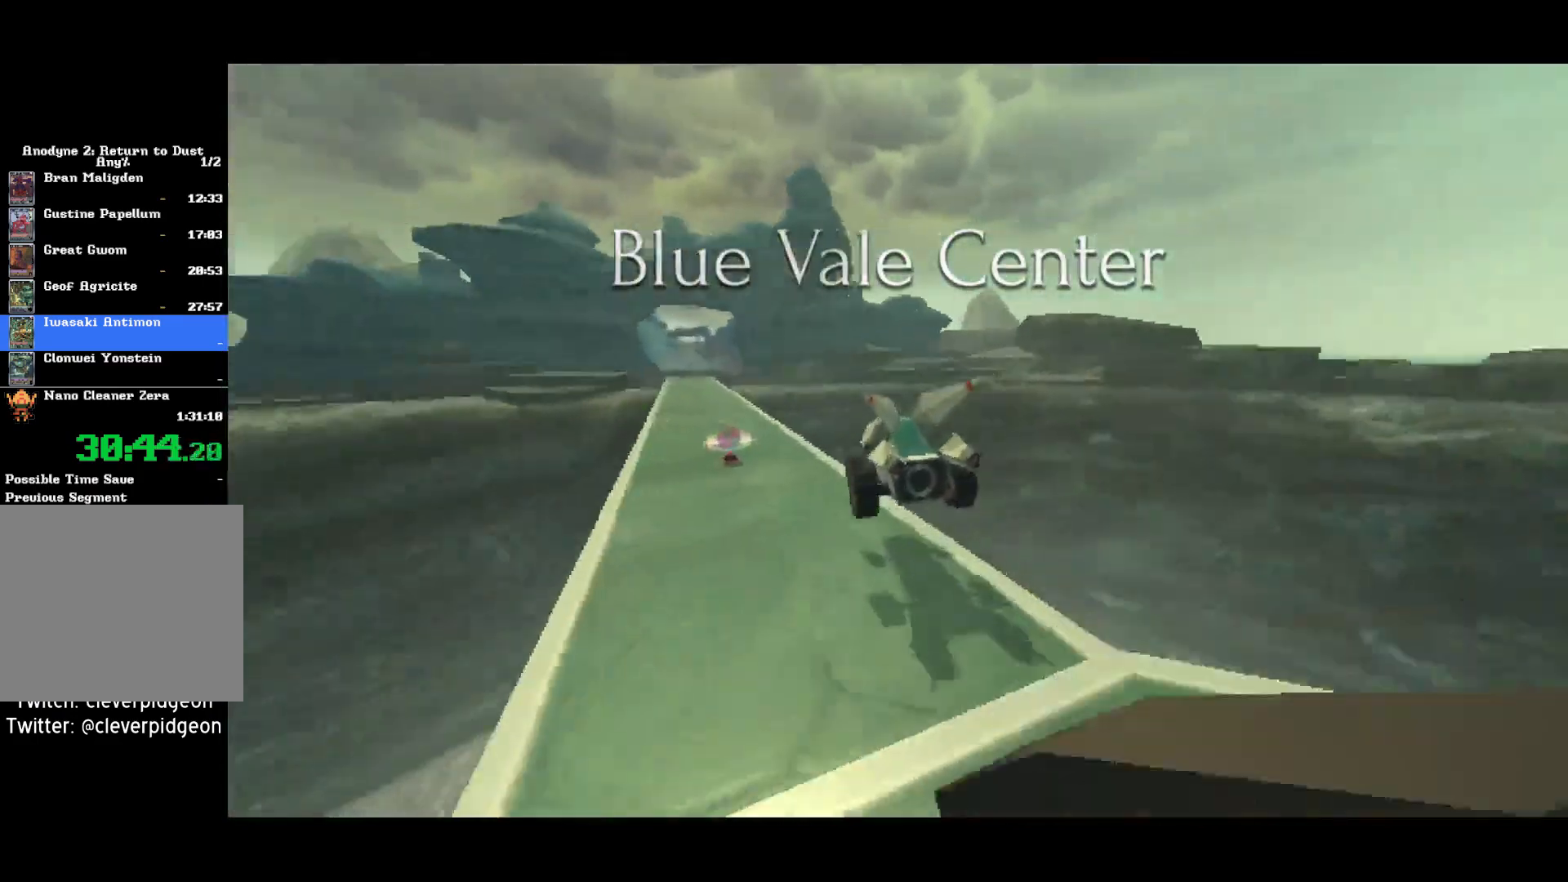
{"buttons": ["CROSS"], "left_stick": "center", "right_stick": "center", "events": [[150, "left_stick", "center"], [283, "left_stick", "down-right"], [417, "left_stick", "center"]]}
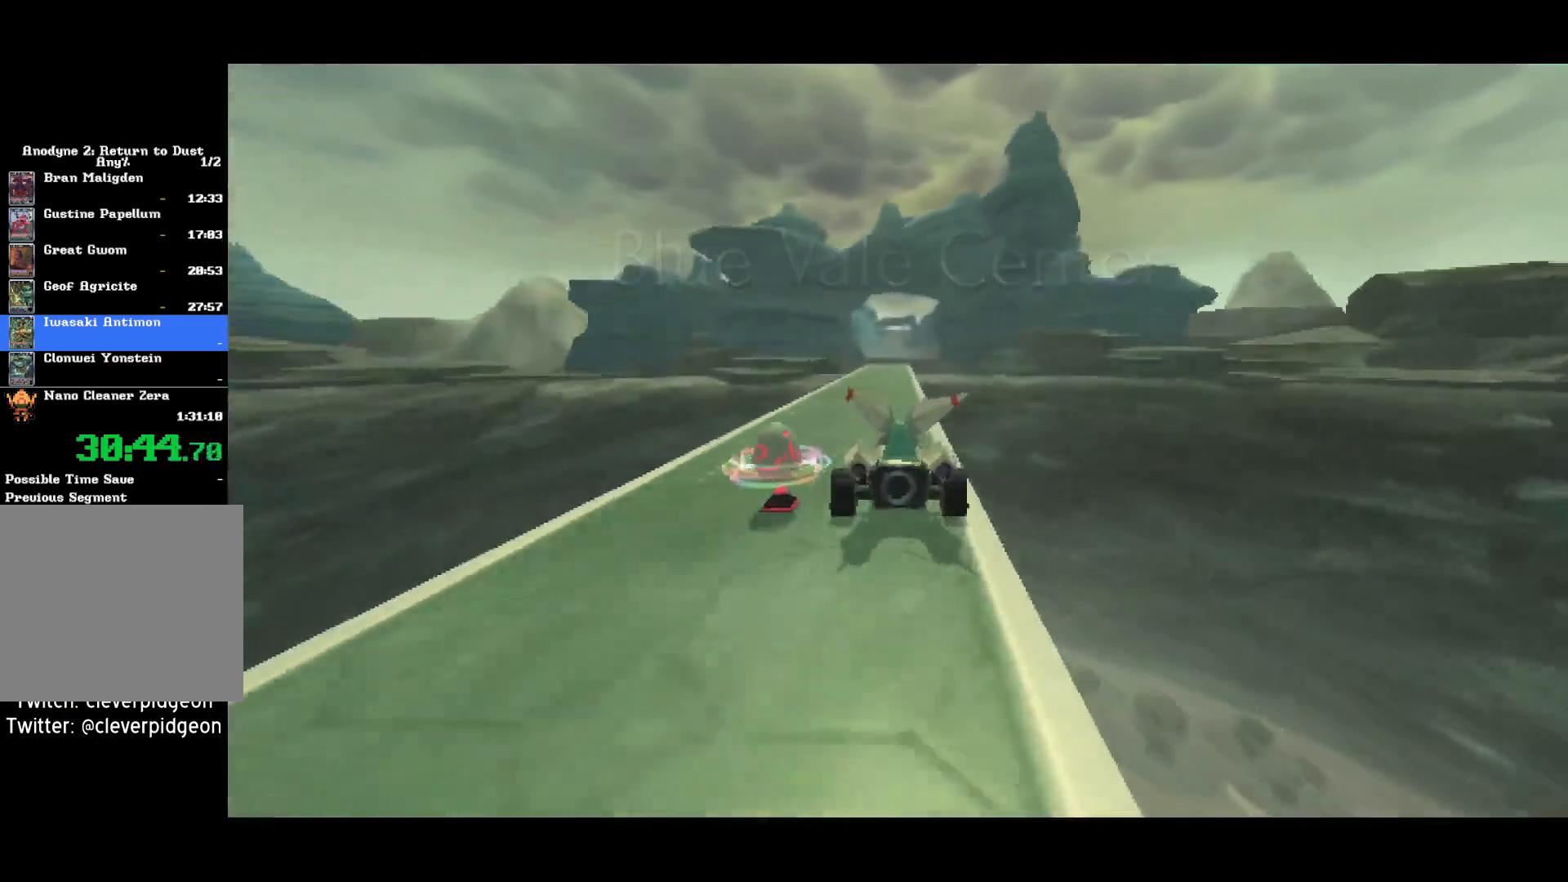
{"buttons": ["CROSS"], "left_stick": "center", "right_stick": "center", "events": []}
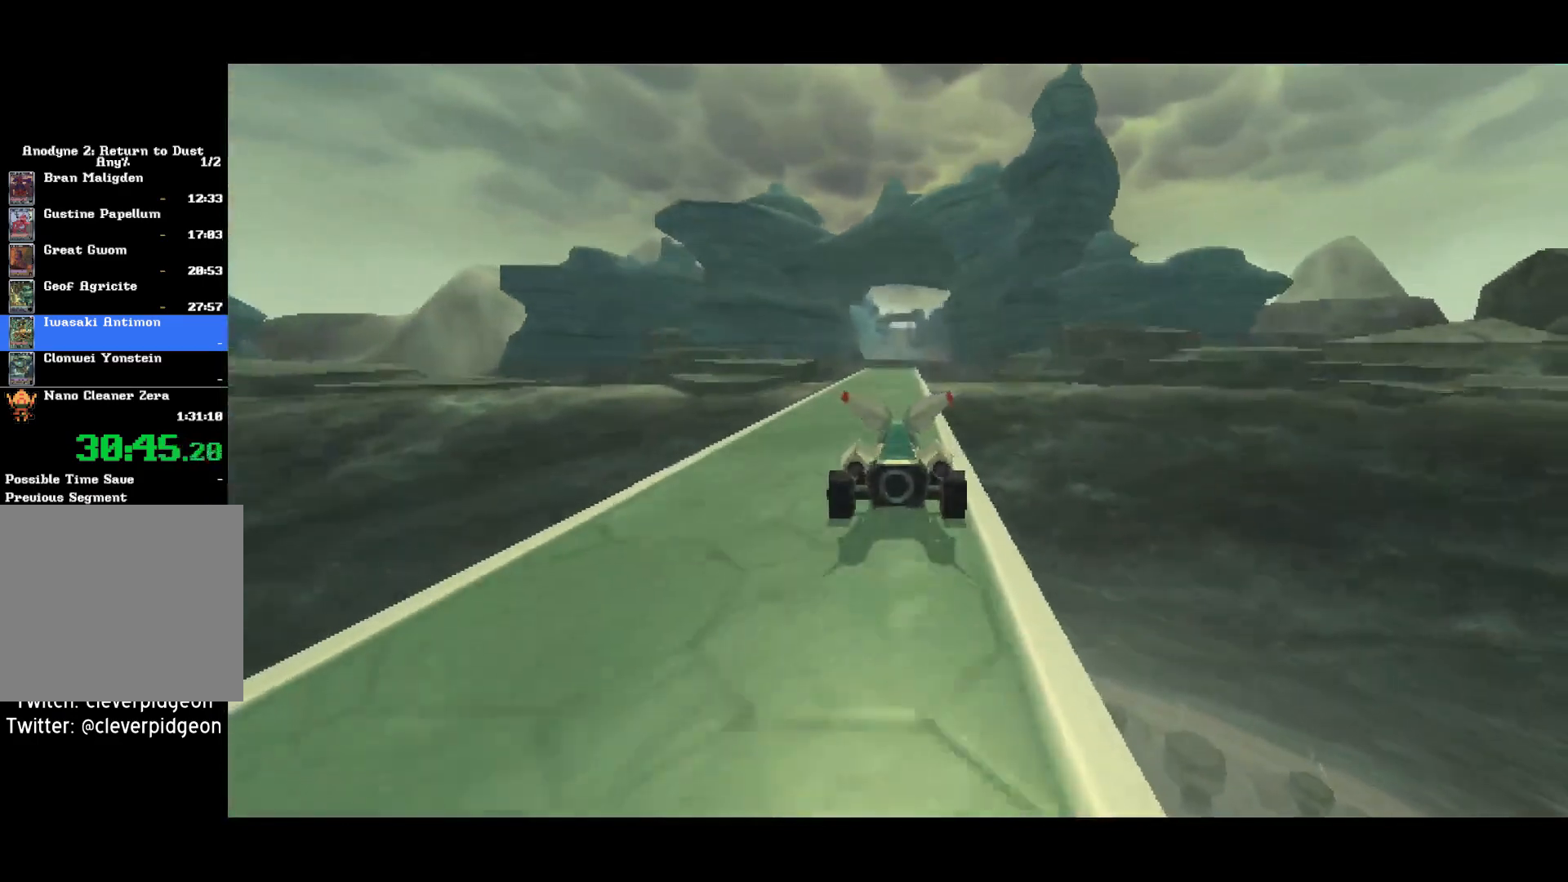
{"buttons": ["CROSS"], "left_stick": "center", "right_stick": "center", "events": [[267, "right_stick", "down"], [400, "right_stick", "center"]]}
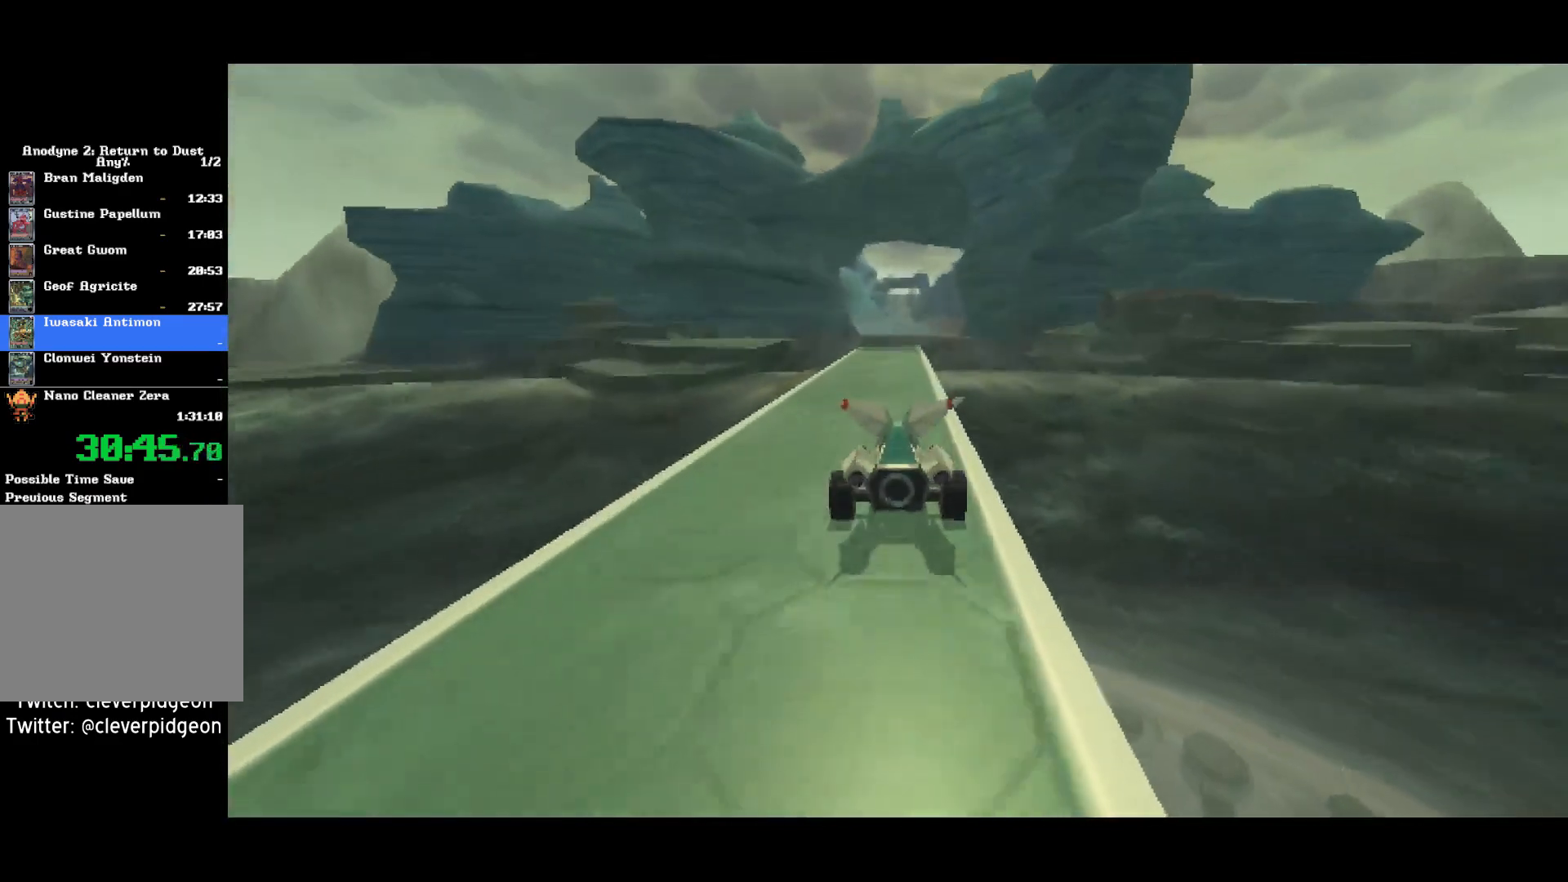
{"buttons": ["CROSS"], "left_stick": "center", "right_stick": "center", "events": []}
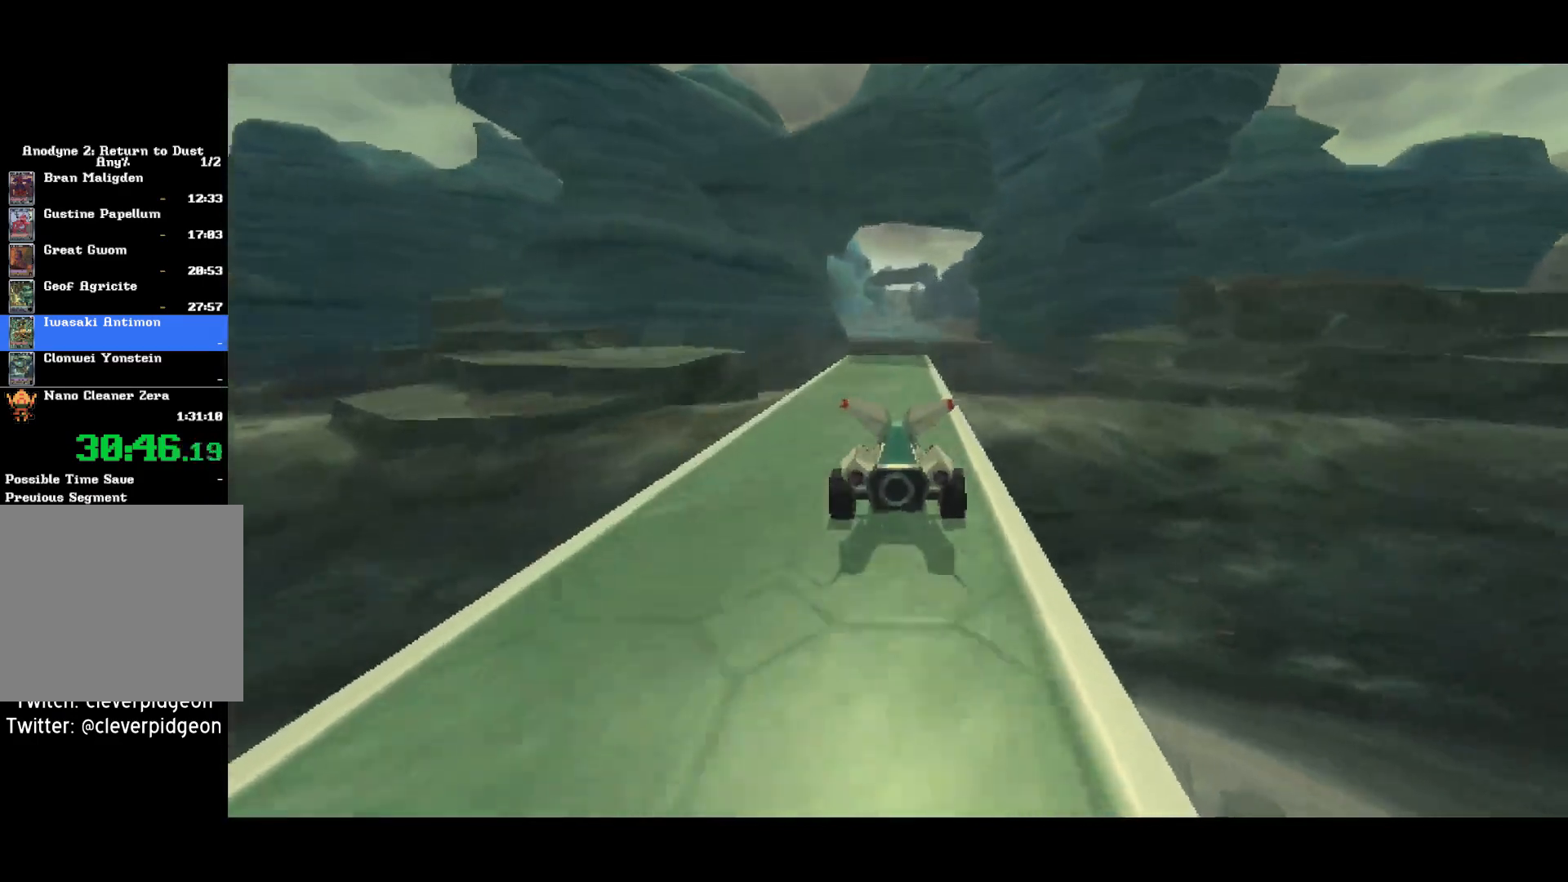
{"buttons": ["CROSS"], "left_stick": "center", "right_stick": "center", "events": []}
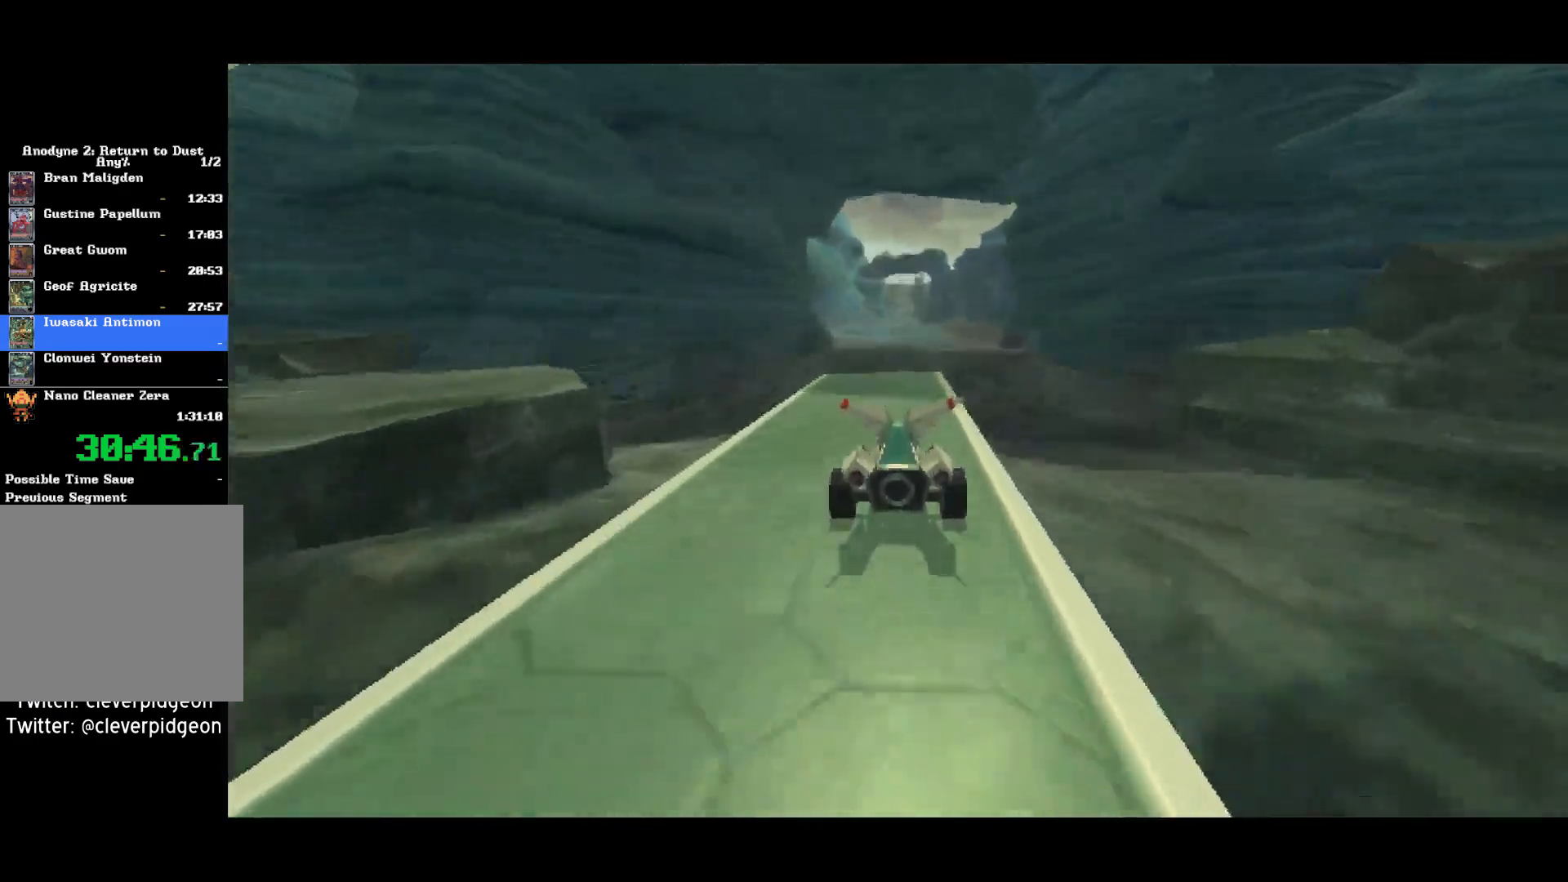
{"buttons": ["CROSS"], "left_stick": "center", "right_stick": "center", "events": []}
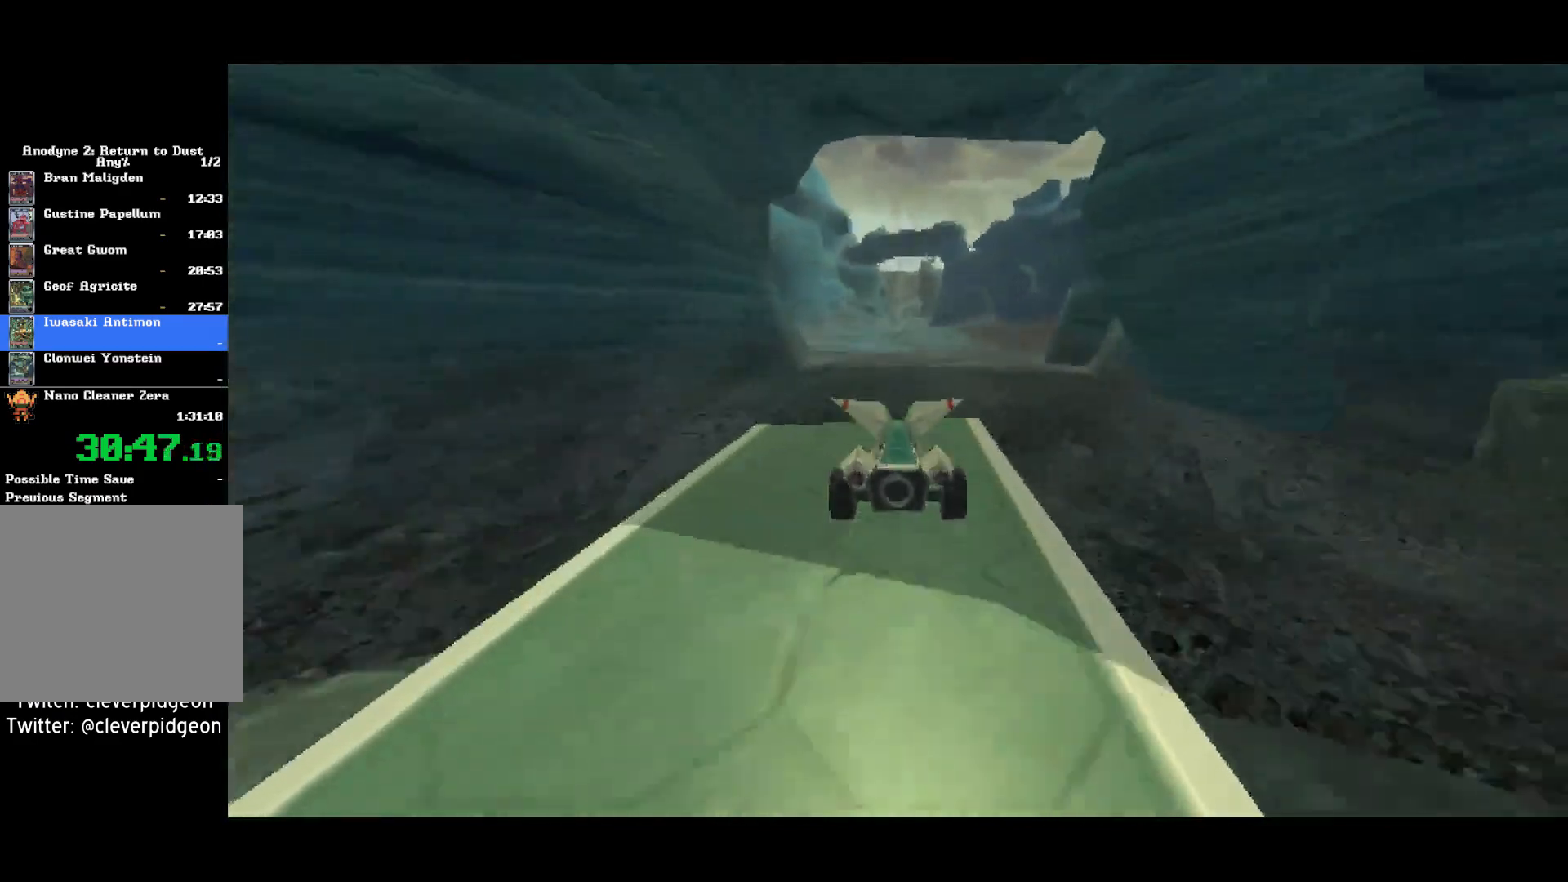
{"buttons": ["CROSS"], "left_stick": "center", "right_stick": "center", "events": []}
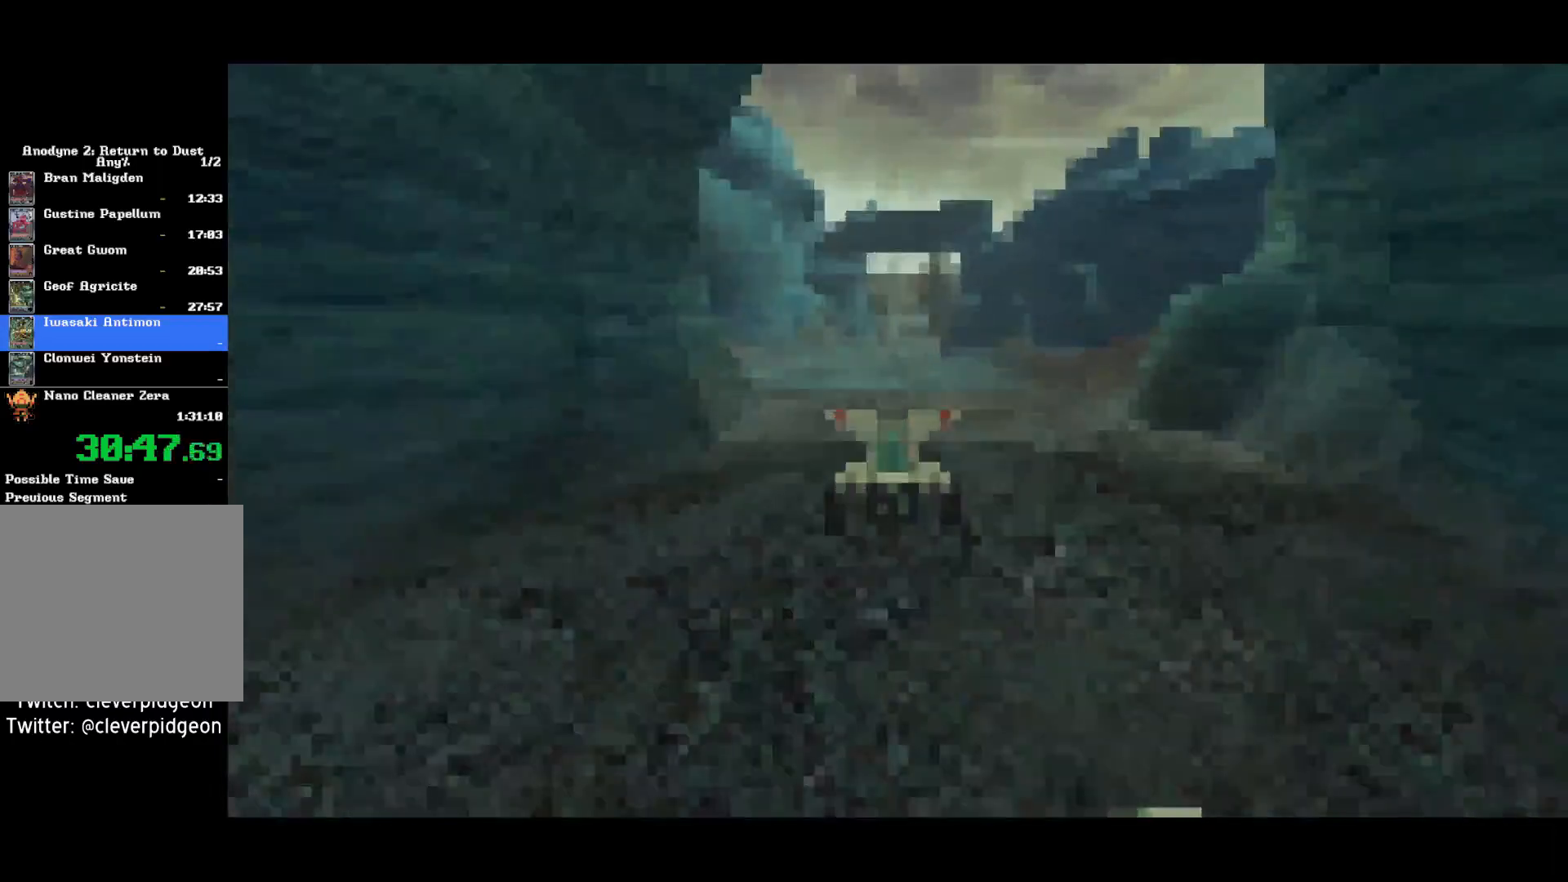
{"buttons": ["CROSS"], "left_stick": "center", "right_stick": "center", "events": [[67, "left_stick", "right"], [317, "left_stick", "center"]]}
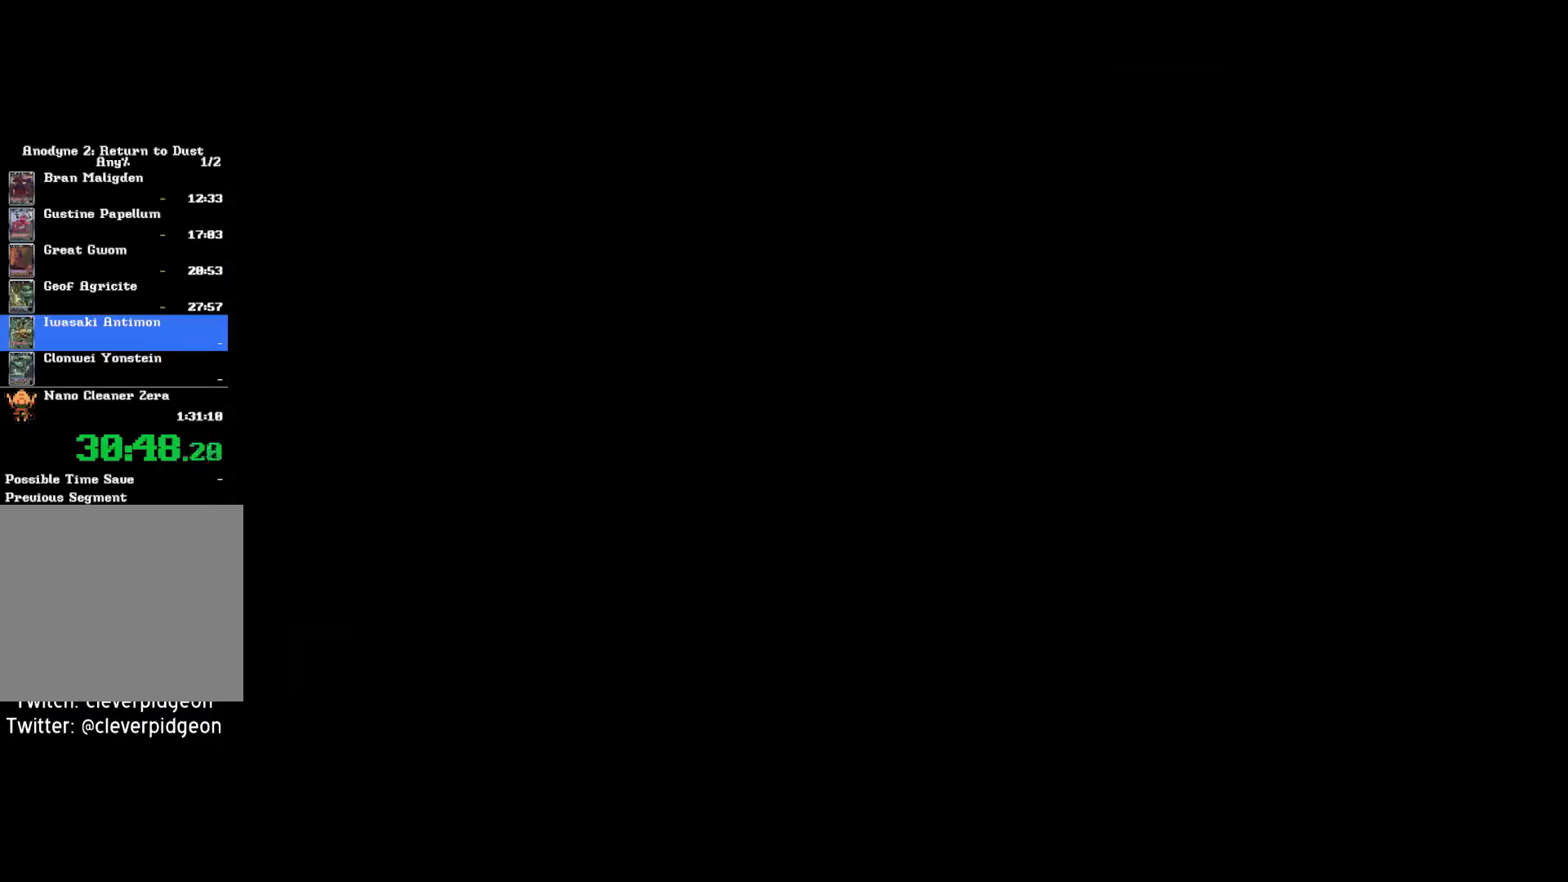
{"buttons": ["CROSS"], "left_stick": "center", "right_stick": "center", "events": []}
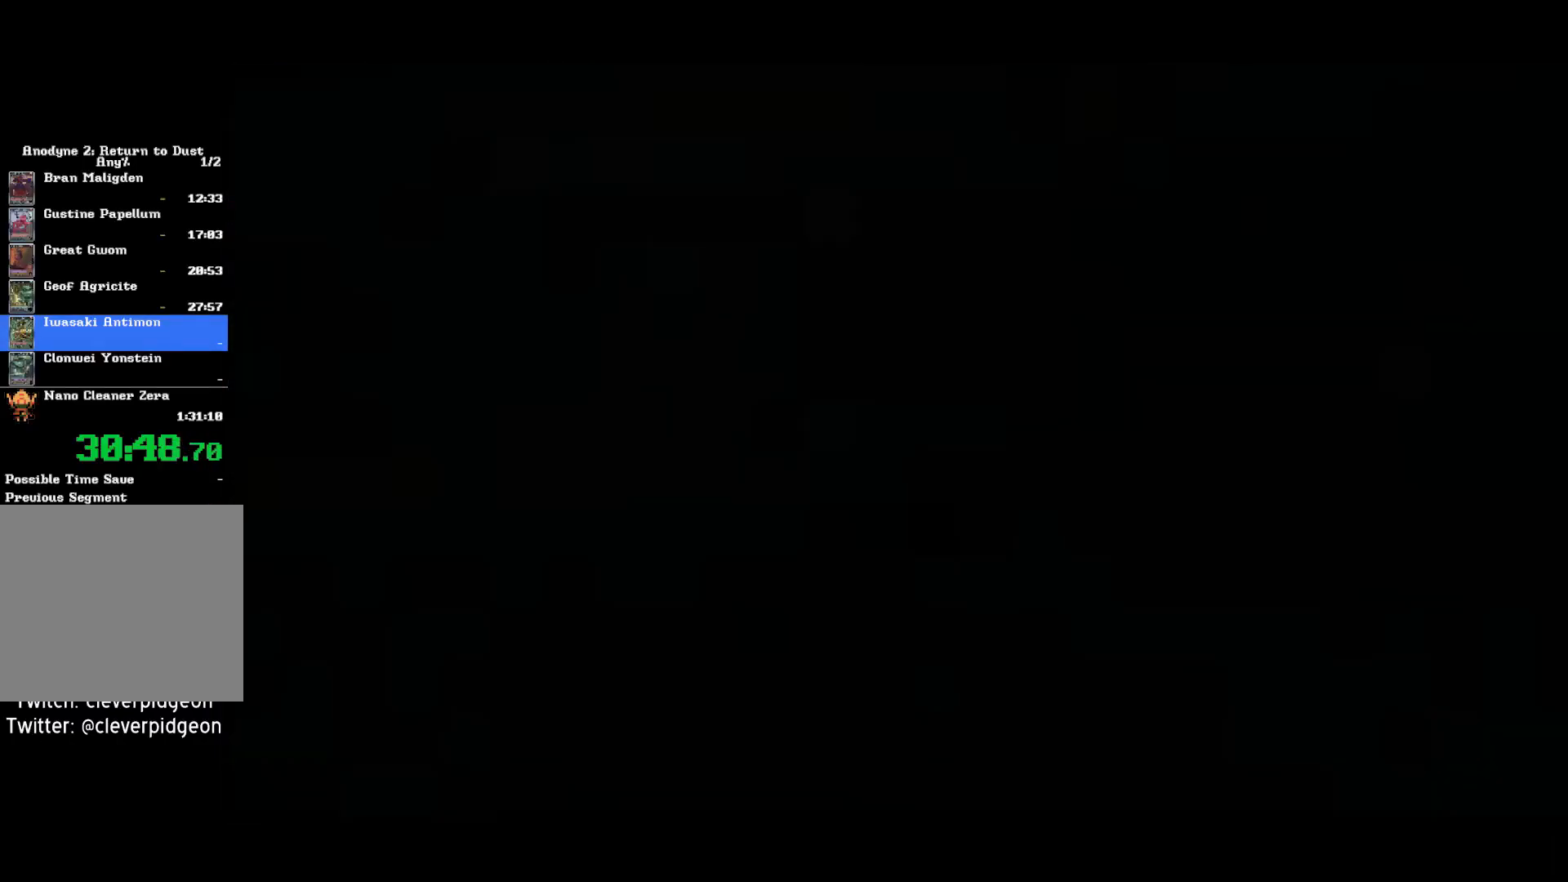
{"buttons": ["CROSS"], "left_stick": "left", "right_stick": "center", "events": [[483, "left_stick", "left"]]}
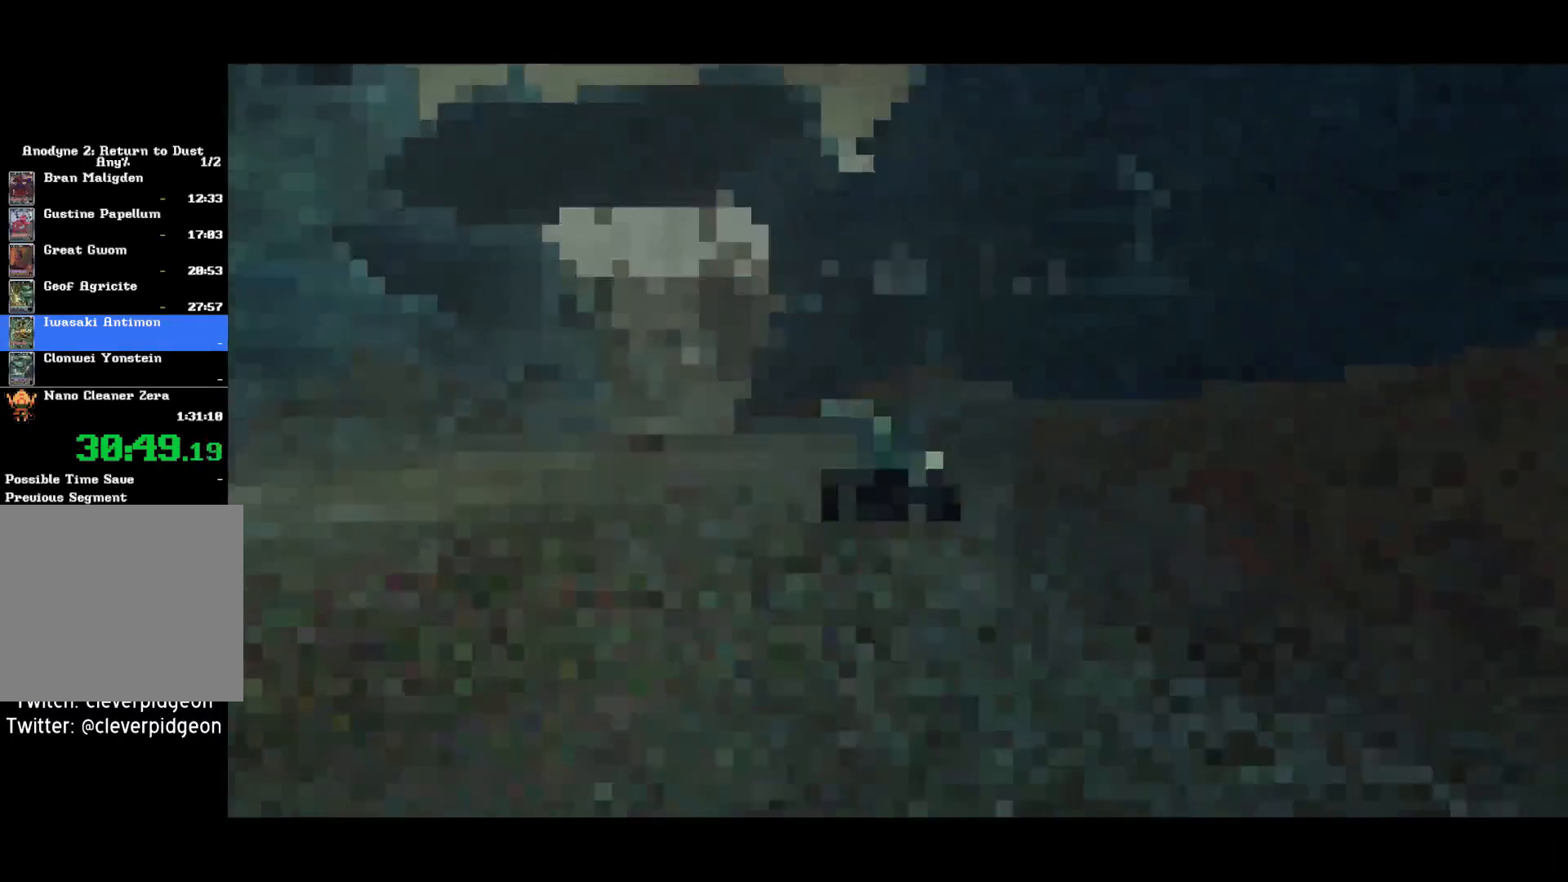
{"buttons": ["CROSS"], "left_stick": "left", "right_stick": "center", "events": []}